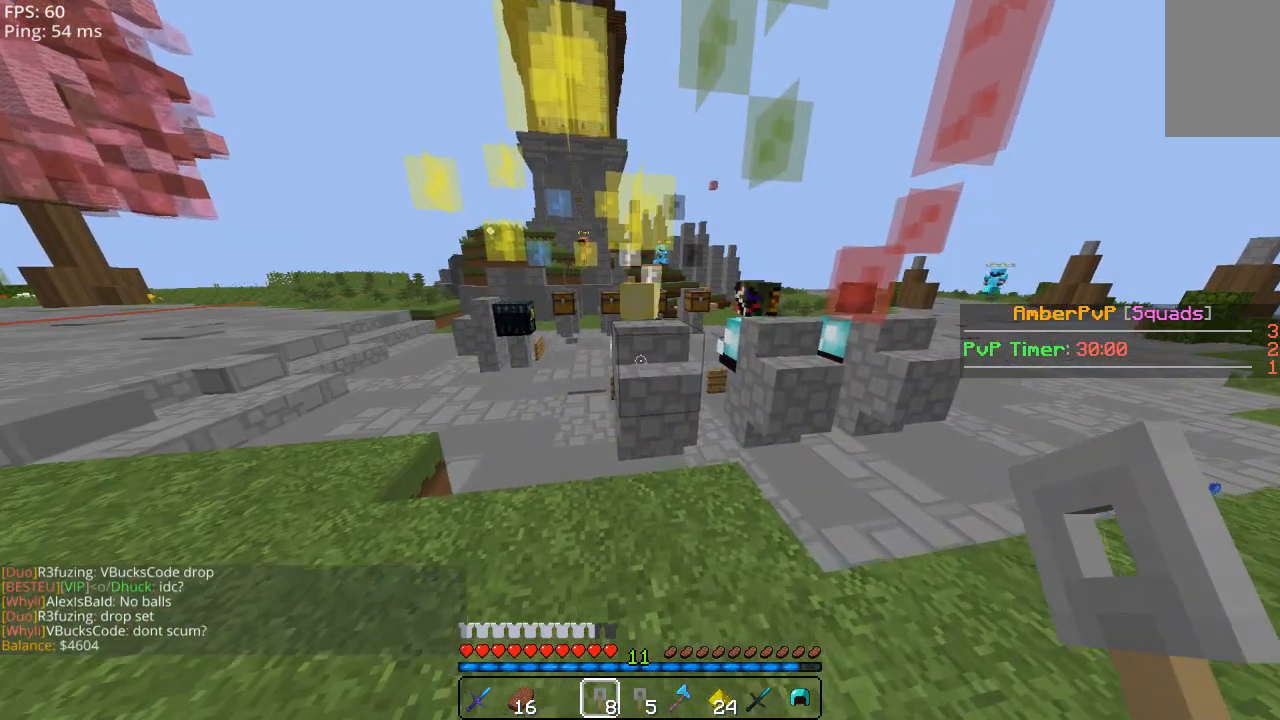
Gameplay with keyboard and mouse; each line is a JSON object with the keys and mouse buttons held at the frame after it. "events" lists presses ("down") and releases ("up") of "a", "d", "s", "space", "w", "mouse_left" and "mouse_right" between this image and that frame as [ms after this image, input, new state], when the widget could be followed in between. "mouse_left", "mouse_right" = the "left", "right" buttons of the "mouse" list. No other keys are recorded. Fast repeated clicks can show as one long hold. Mouse movement is not recorded.
{"keys": ["w"], "mouse": [], "events": [[260, "a", "down"], [460, "a", "up"]]}
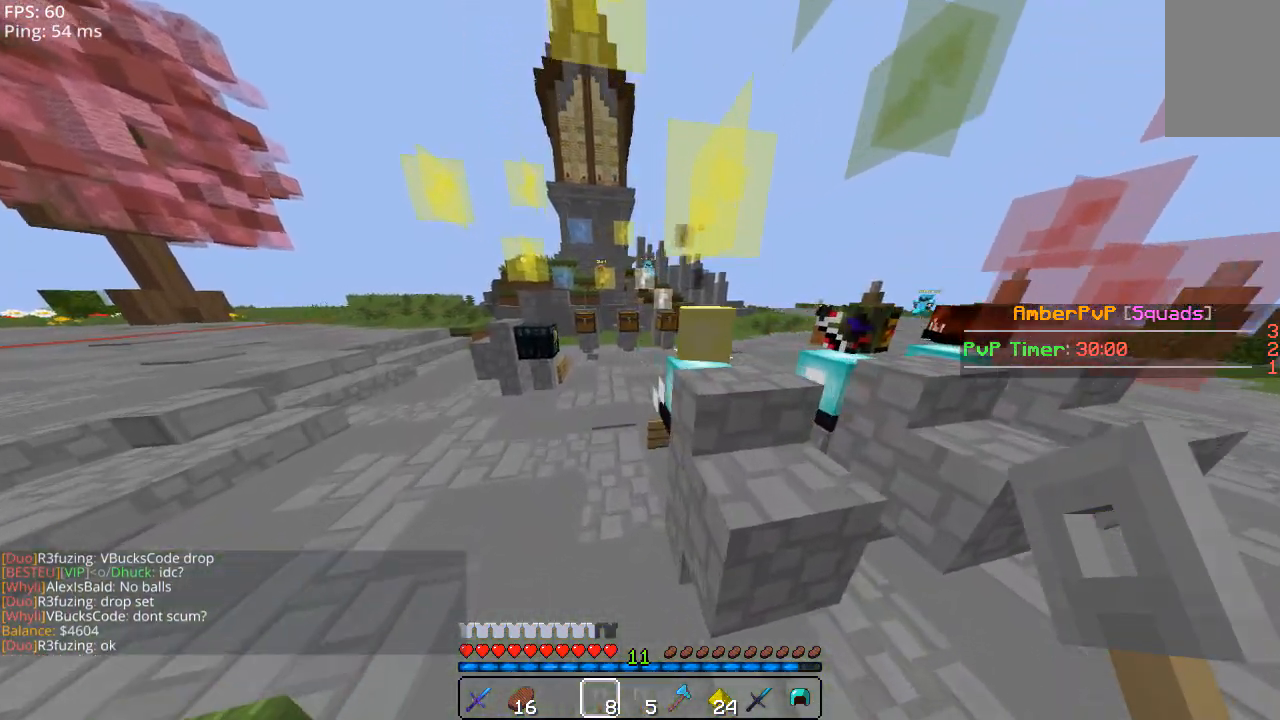
{"keys": ["w"], "mouse": [], "events": []}
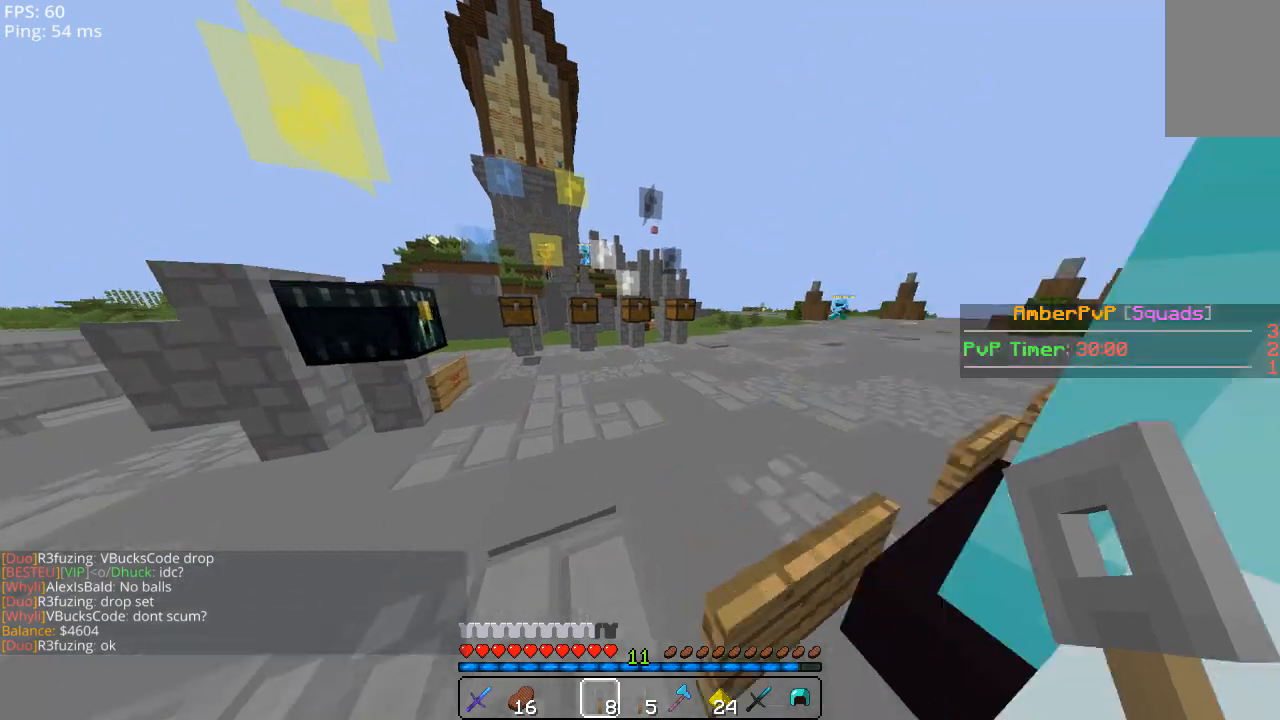
{"keys": ["w"], "mouse": [], "events": [[260, "w", "up"], [500, "w", "down"]]}
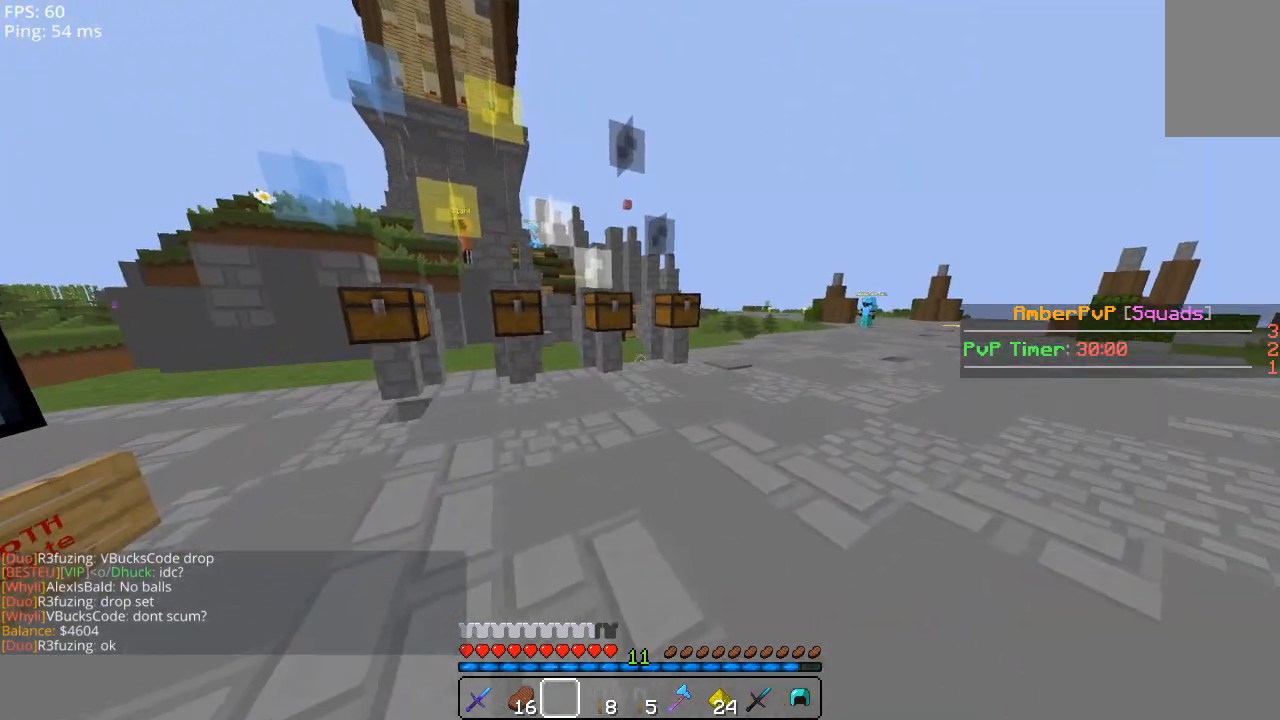
{"keys": ["w"], "mouse": [], "events": []}
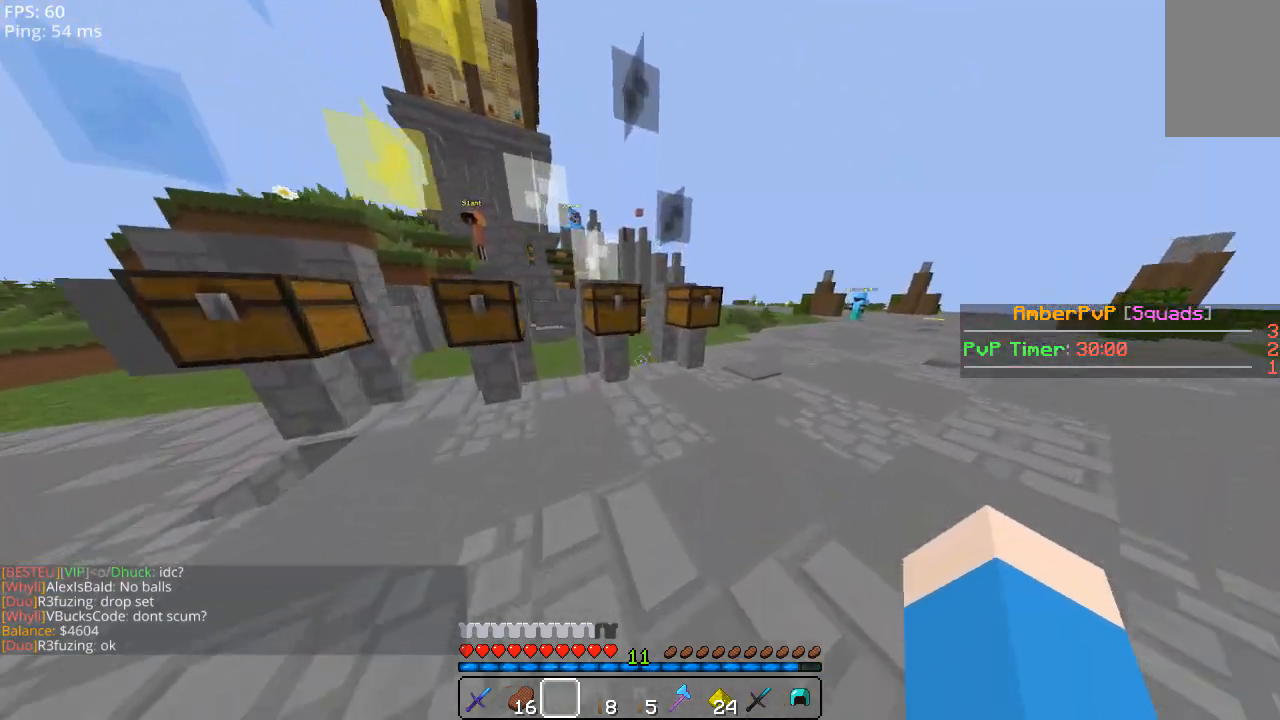
{"keys": ["a"], "mouse": [], "events": [[260, "a", "down"], [400, "w", "up"]]}
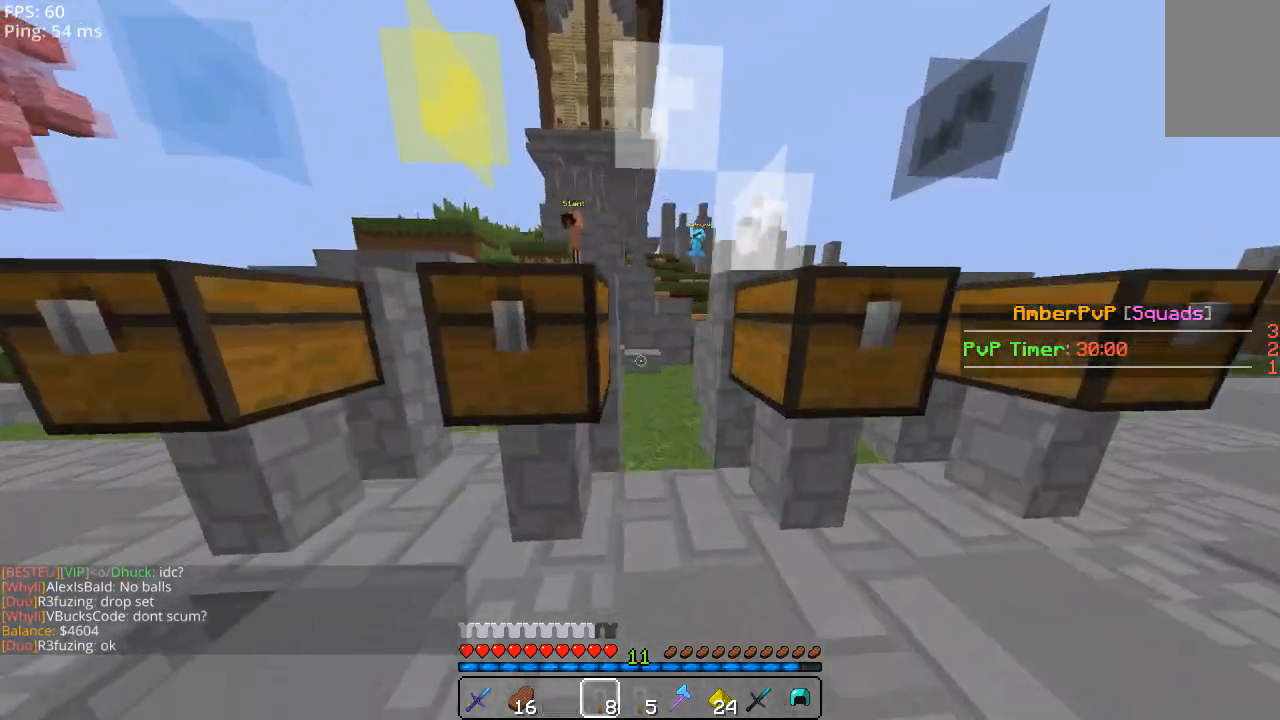
{"keys": [], "mouse": [], "events": [[40, "a", "up"]]}
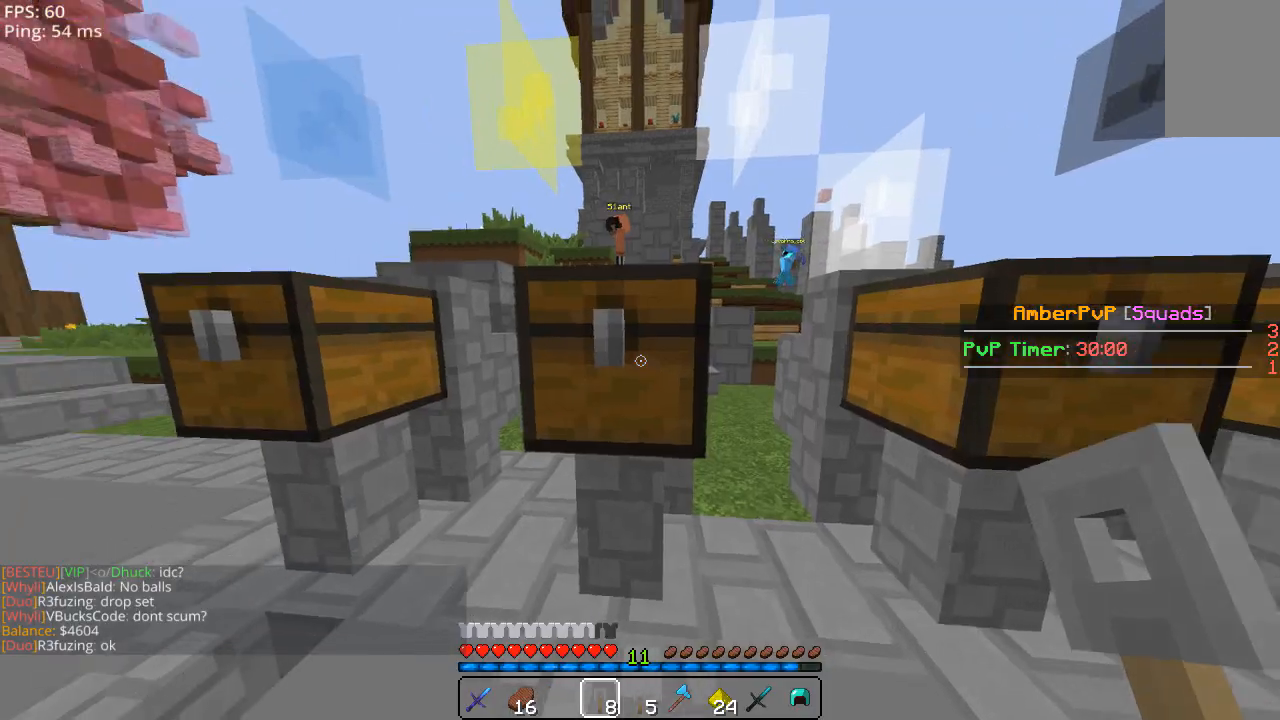
{"keys": [], "mouse": [], "events": [[60, "mouse_right", "down"], [140, "mouse_right", "up"]]}